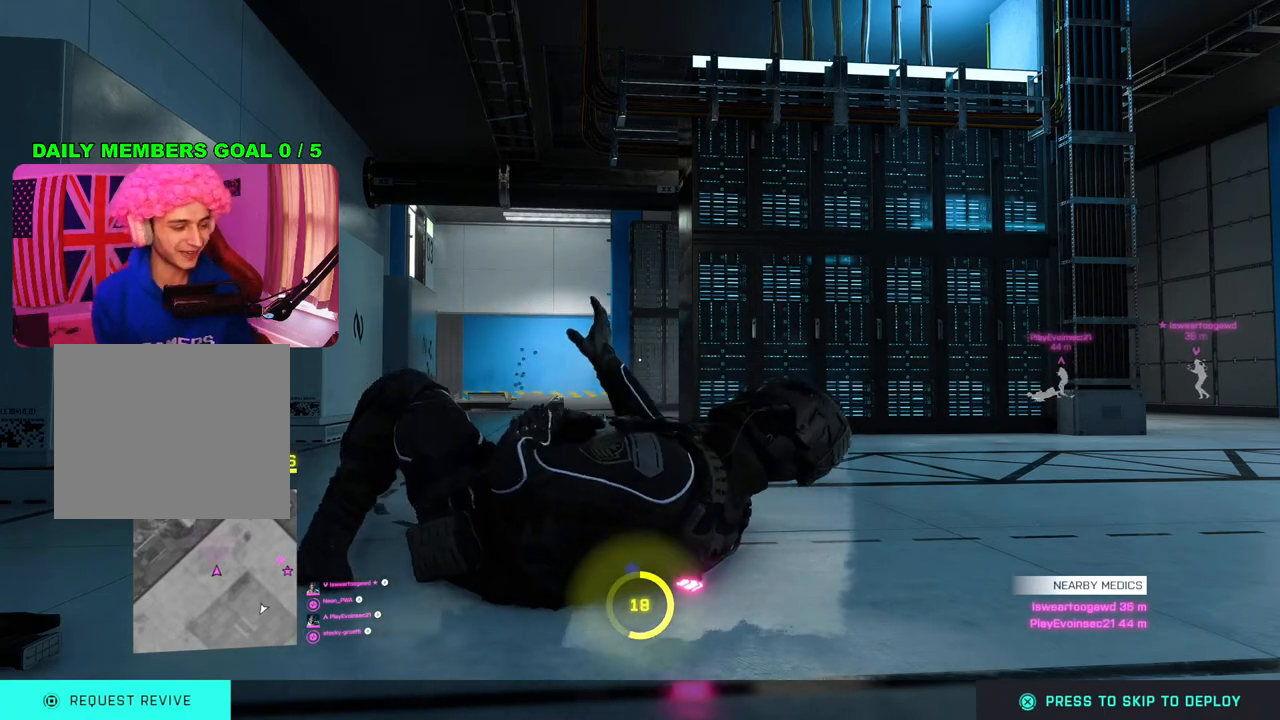
Gameplay with a controller (PlayStation layout); each line is a JSON object with the inputs held at the frame after it. "events" lists button and stick changes between this image and that frame as [ms after this image, input, new state], when the widget could be followed in between.
{"buttons": [], "left_stick": "center", "right_stick": "center", "events": [[100, "CROSS", "down"], [267, "CROSS", "up"]]}
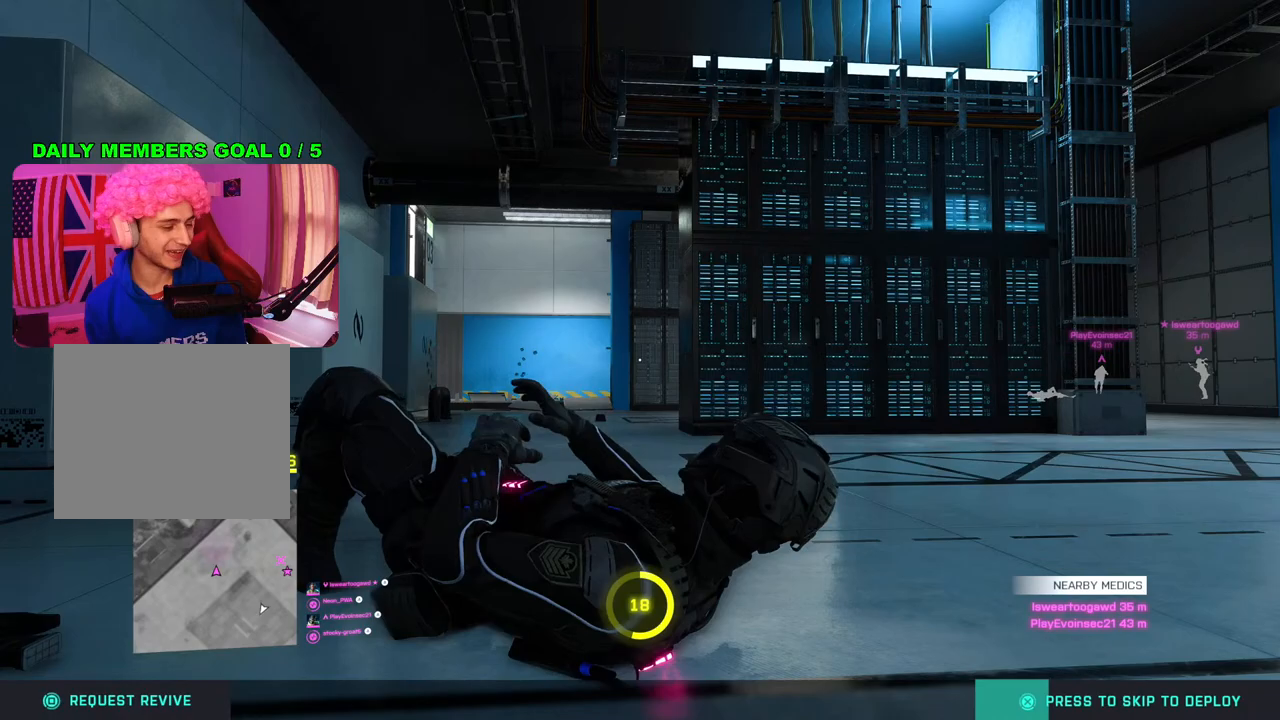
{"buttons": [], "left_stick": "center", "right_stick": "center", "events": []}
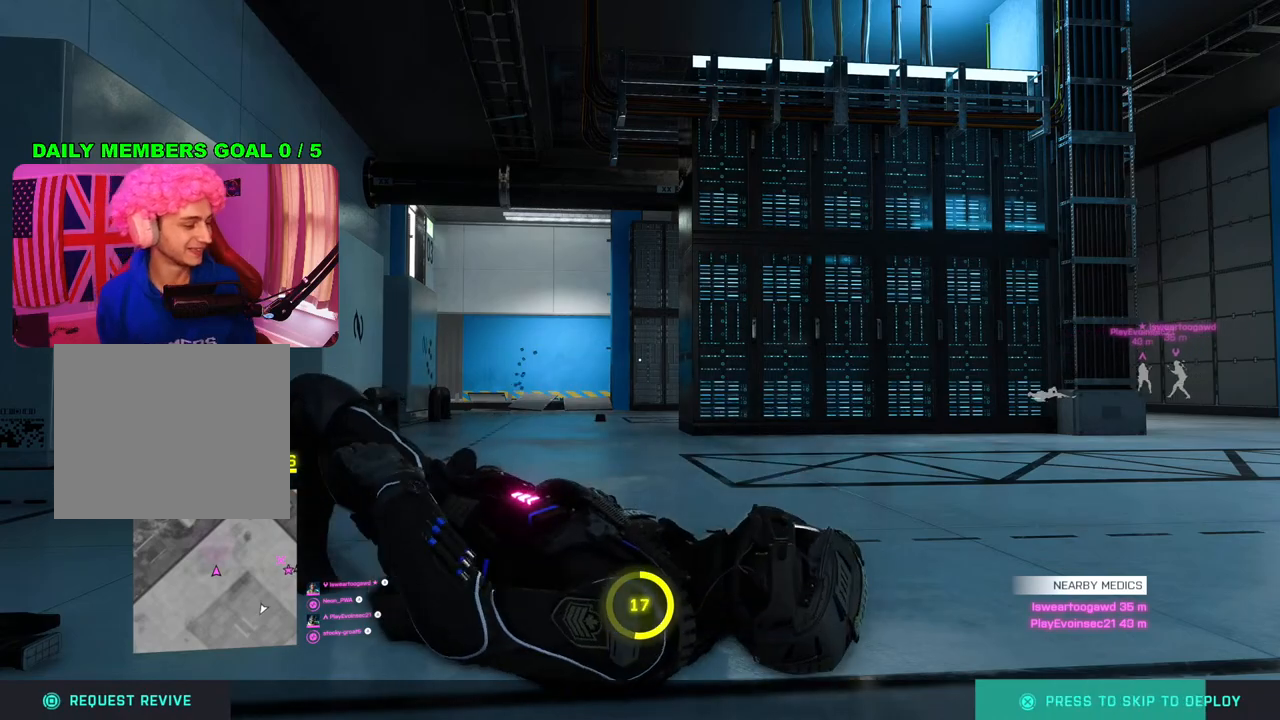
{"buttons": [], "left_stick": "center", "right_stick": "center", "events": []}
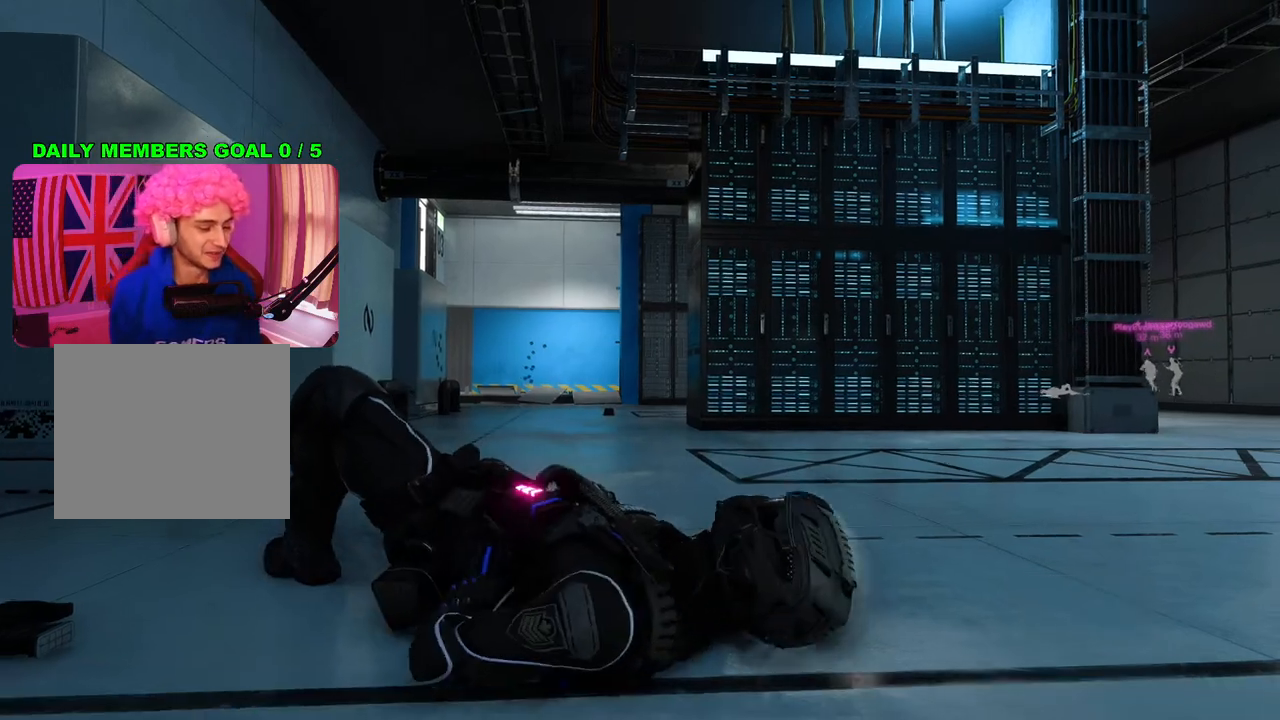
{"buttons": [], "left_stick": "center", "right_stick": "center", "events": []}
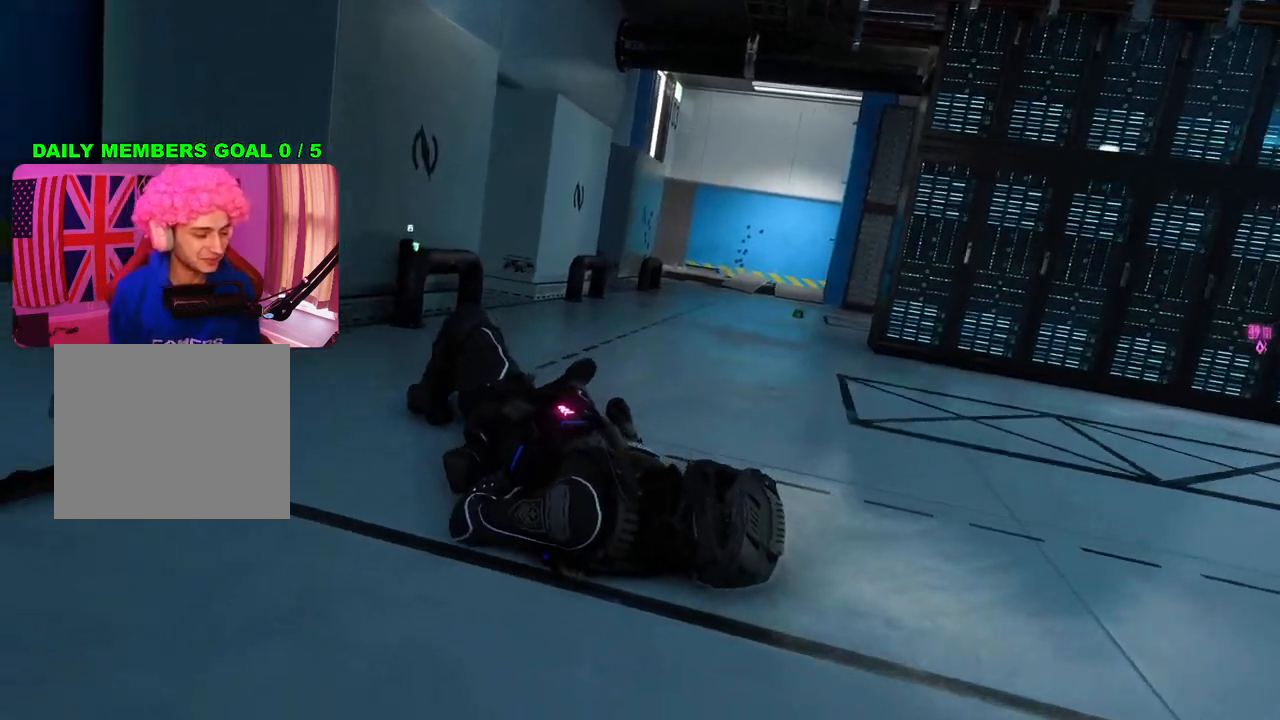
{"buttons": [], "left_stick": "center", "right_stick": "center", "events": []}
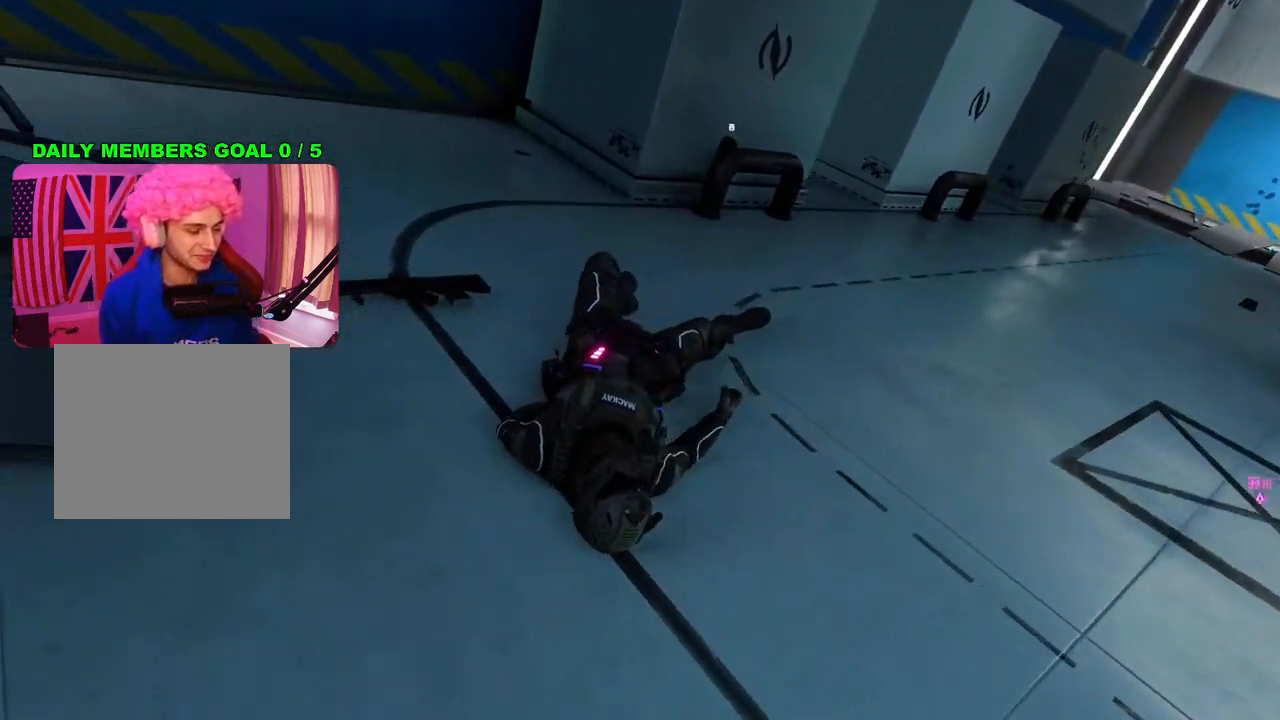
{"buttons": [], "left_stick": "center", "right_stick": "center", "events": []}
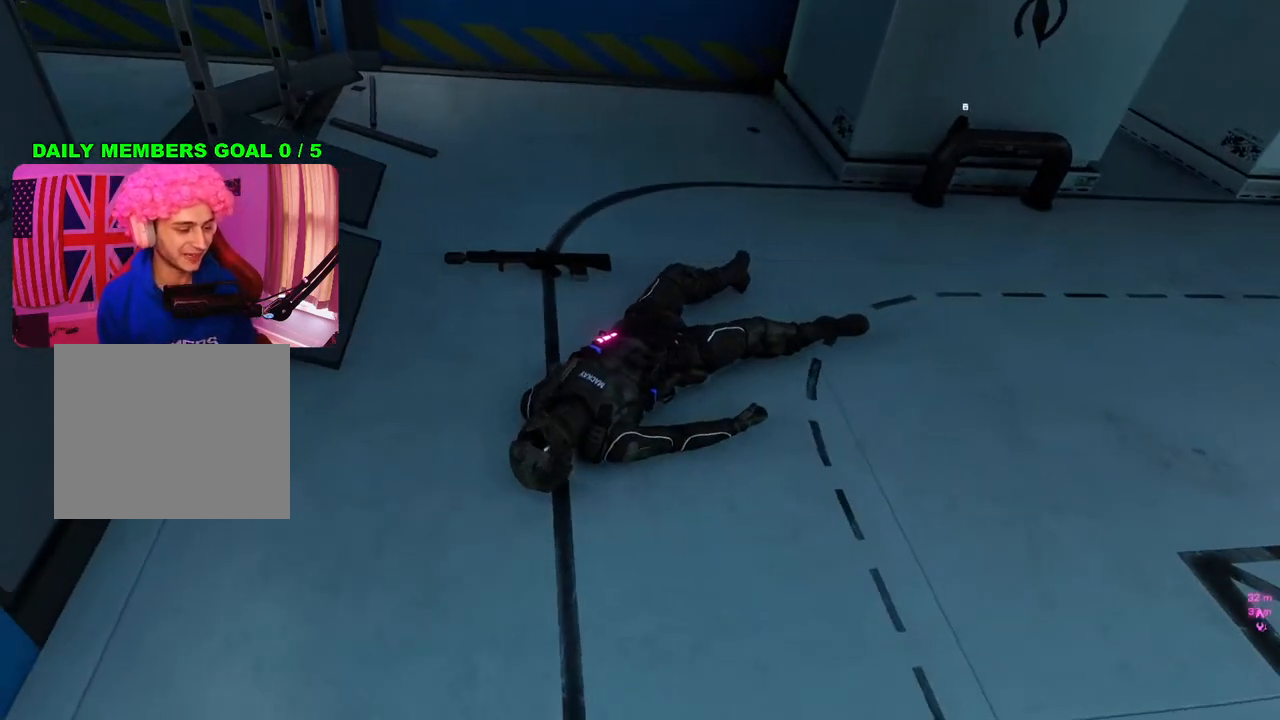
{"buttons": [], "left_stick": "center", "right_stick": "center", "events": []}
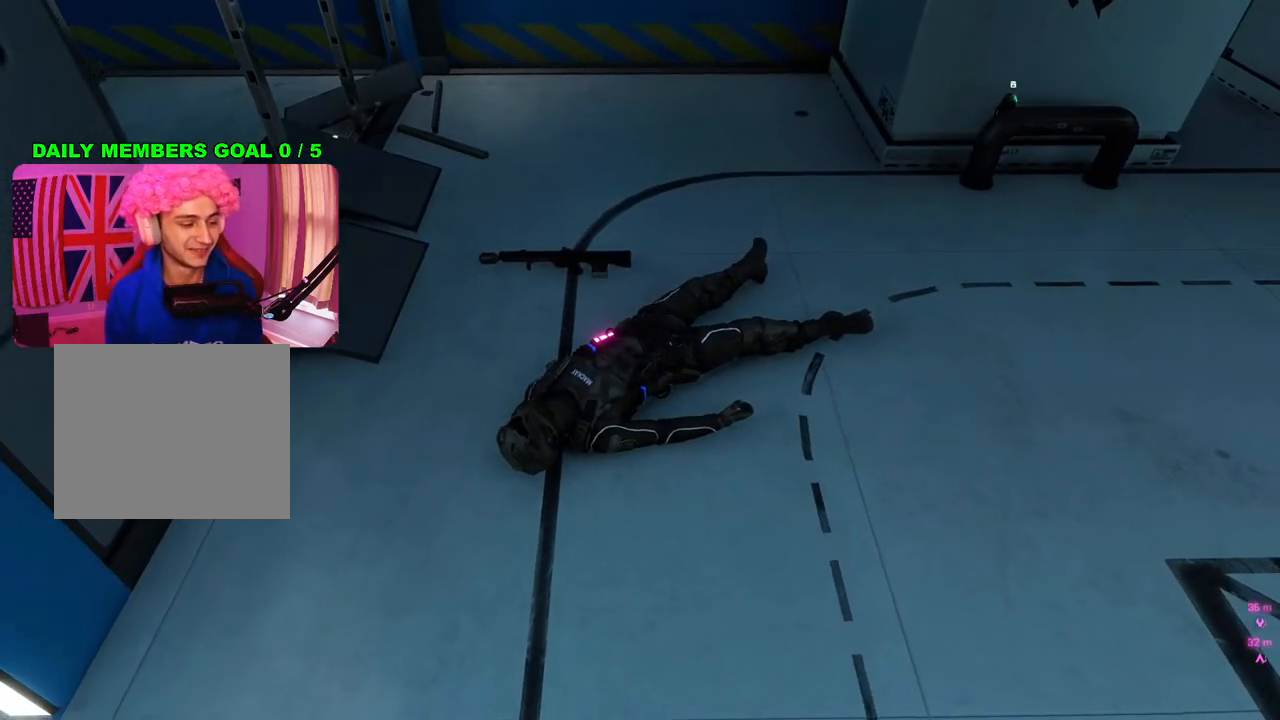
{"buttons": [], "left_stick": "center", "right_stick": "center", "events": []}
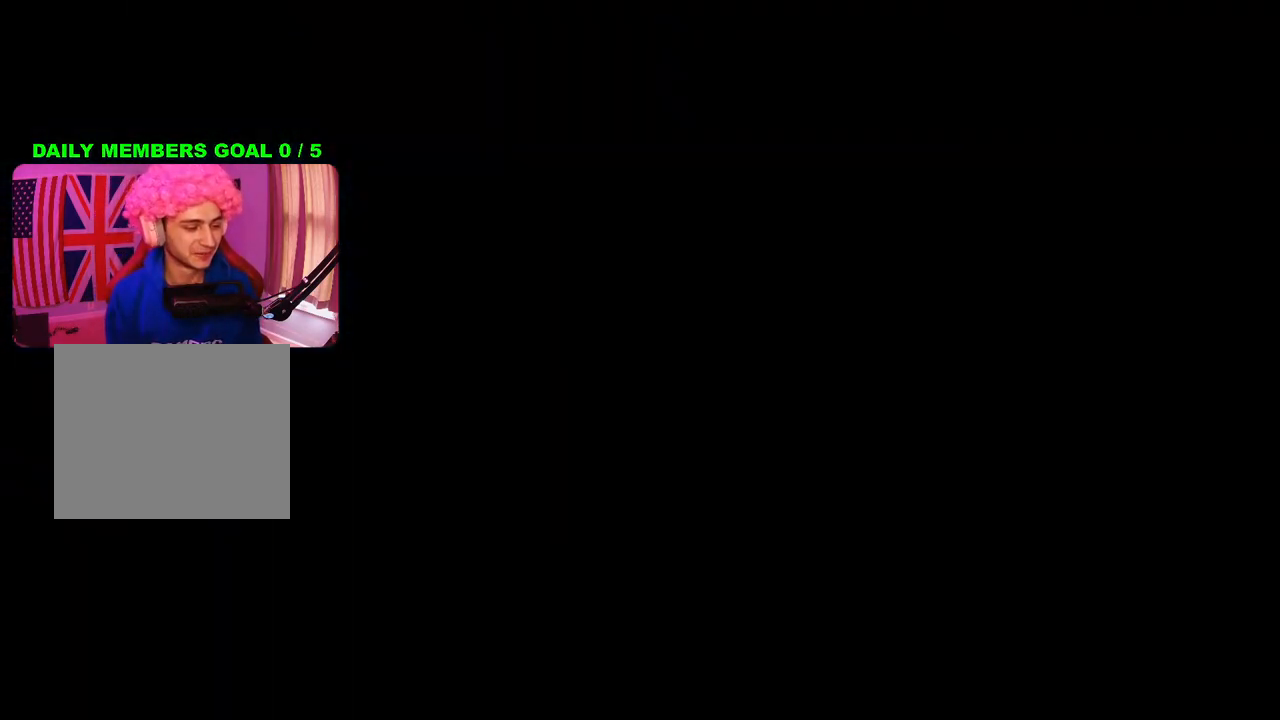
{"buttons": [], "left_stick": "center", "right_stick": "center", "events": []}
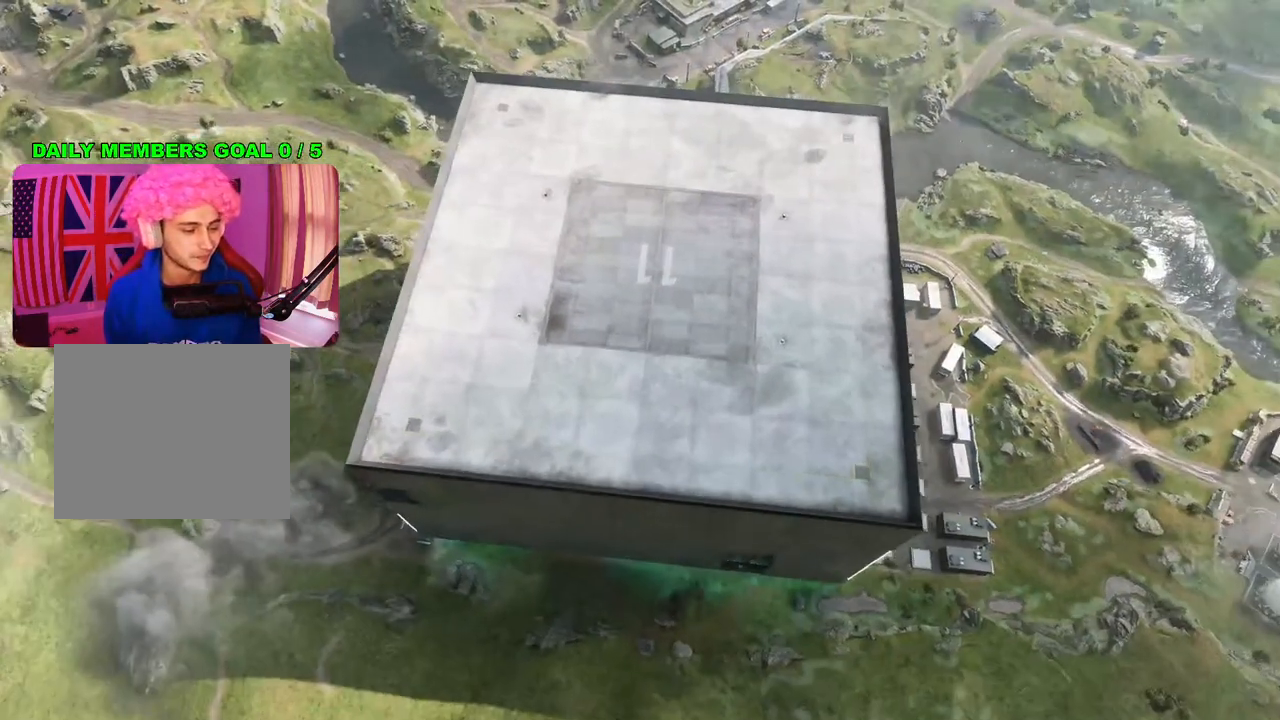
{"buttons": [], "left_stick": "center", "right_stick": "center", "events": []}
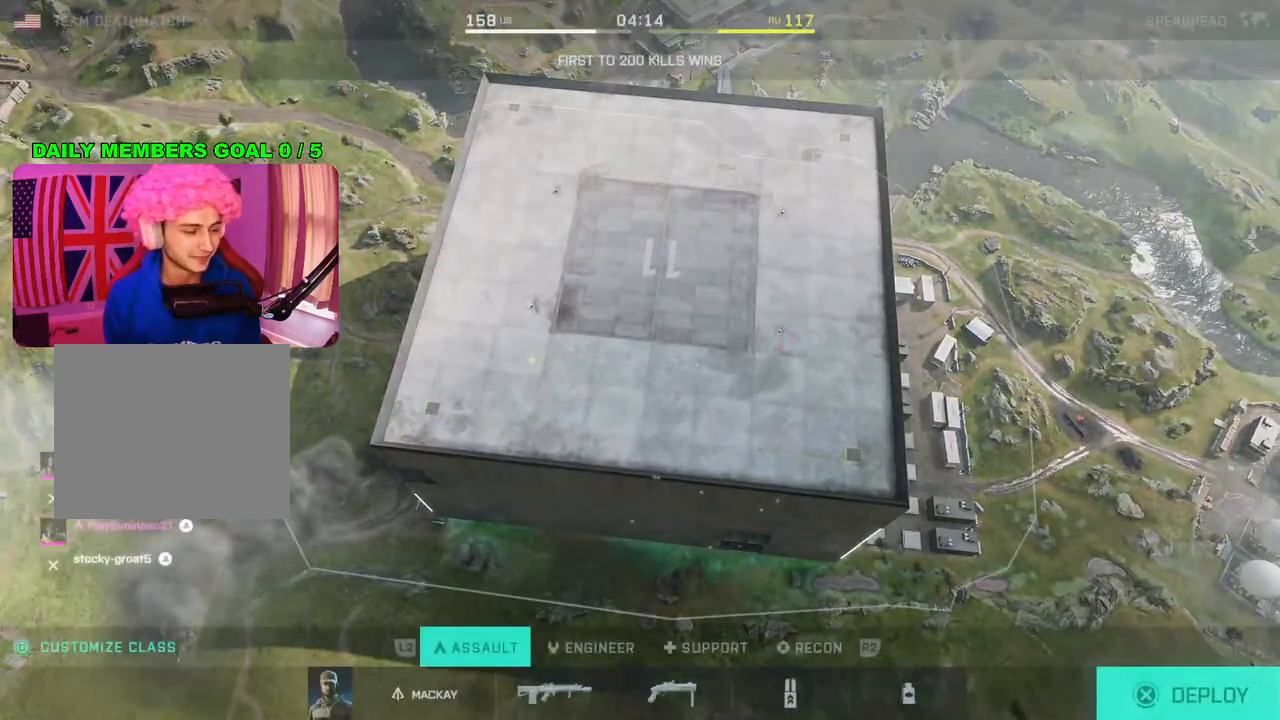
{"buttons": [], "left_stick": "center", "right_stick": "center", "events": []}
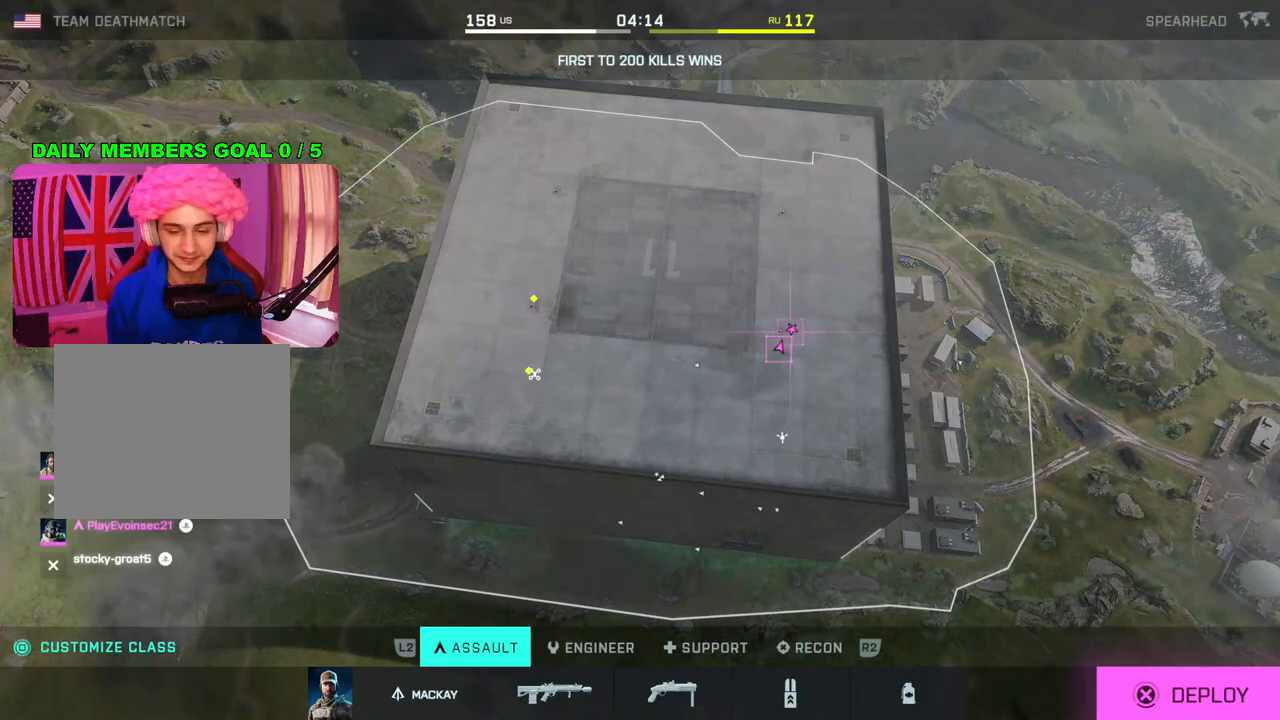
{"buttons": [], "left_stick": "down", "right_stick": "center", "events": [[483, "left_stick", "down"]]}
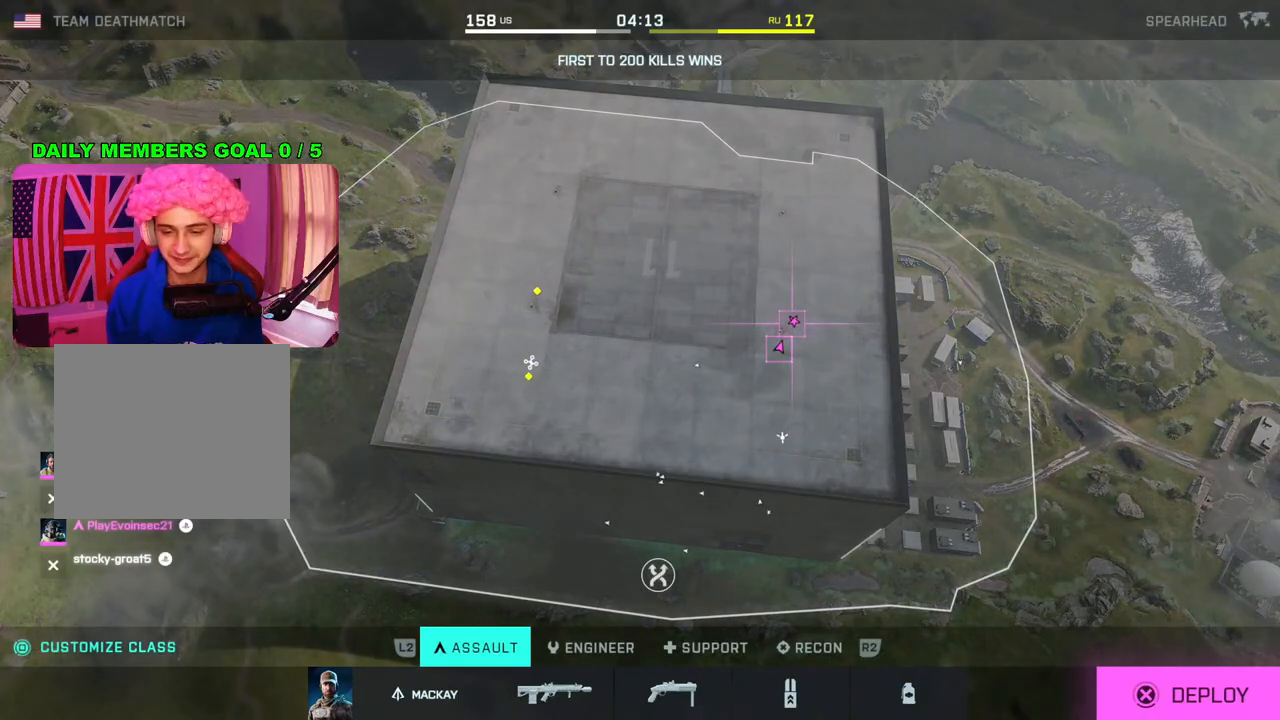
{"buttons": [], "left_stick": "center", "right_stick": "center", "events": [[150, "left_stick", "center"], [283, "left_stick", "down"], [483, "left_stick", "center"]]}
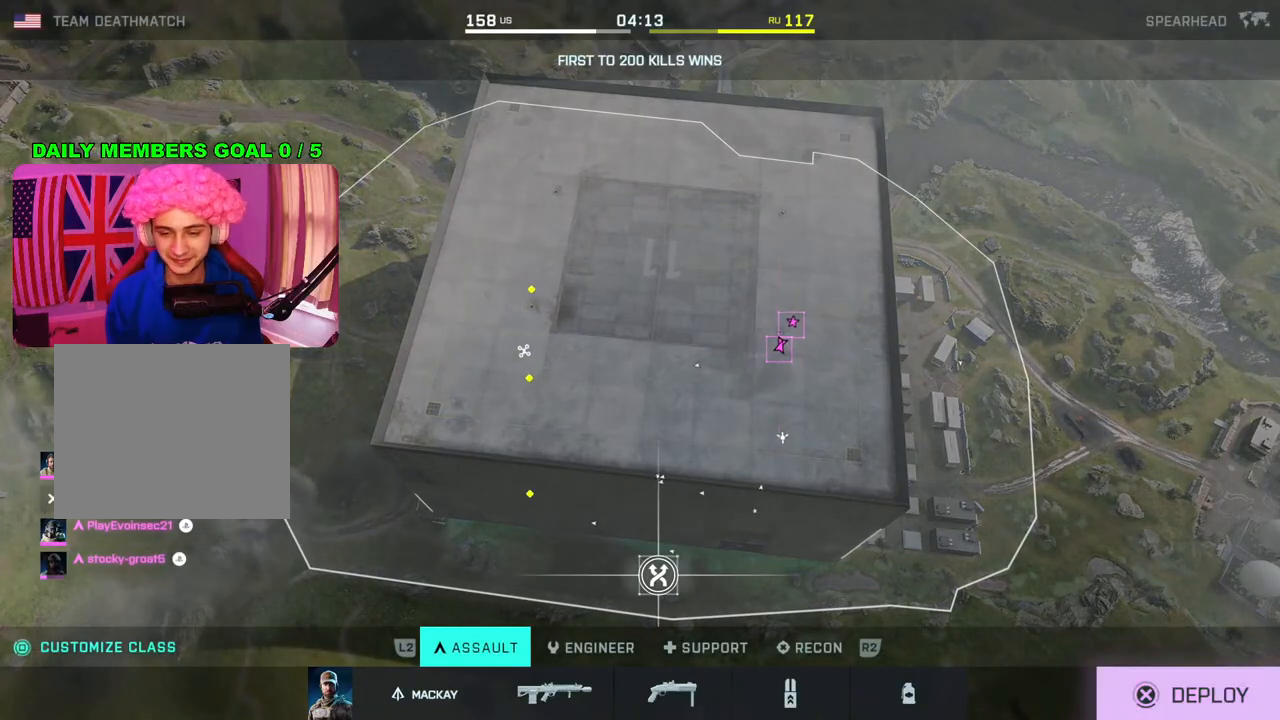
{"buttons": [], "left_stick": "center", "right_stick": "center", "events": [[267, "CROSS", "down"], [367, "CROSS", "up"]]}
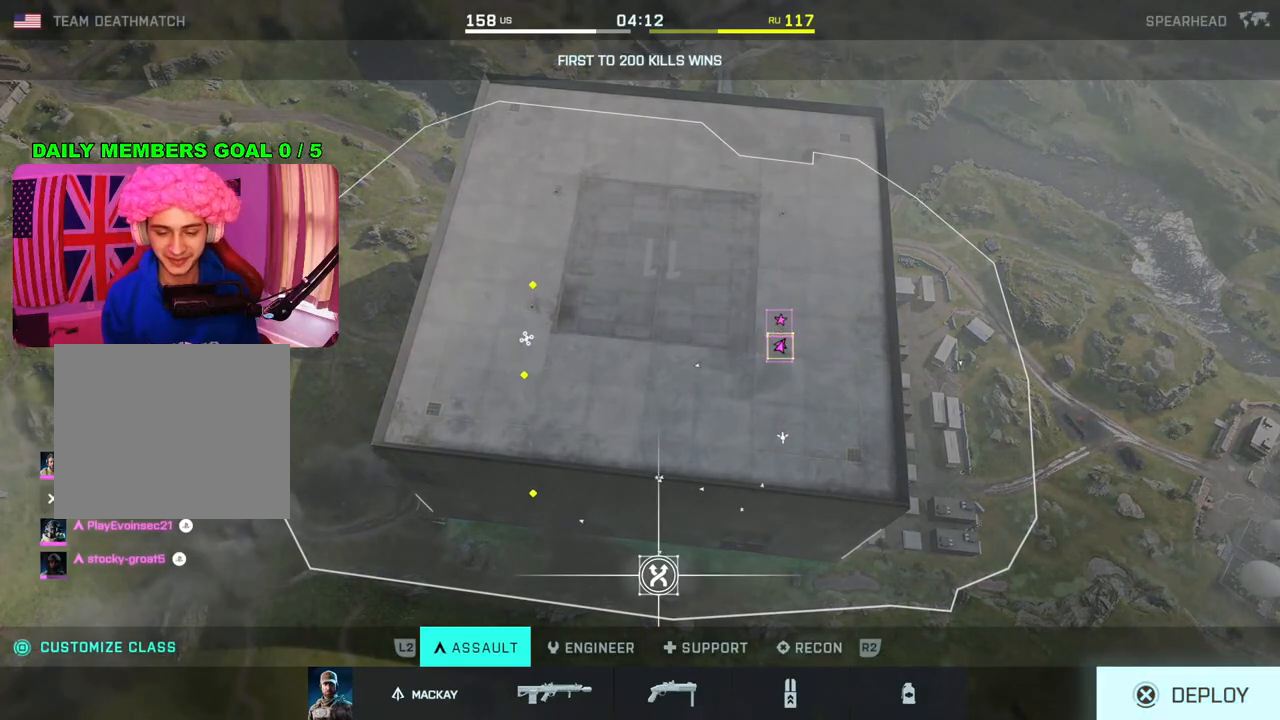
{"buttons": [], "left_stick": "center", "right_stick": "center", "events": []}
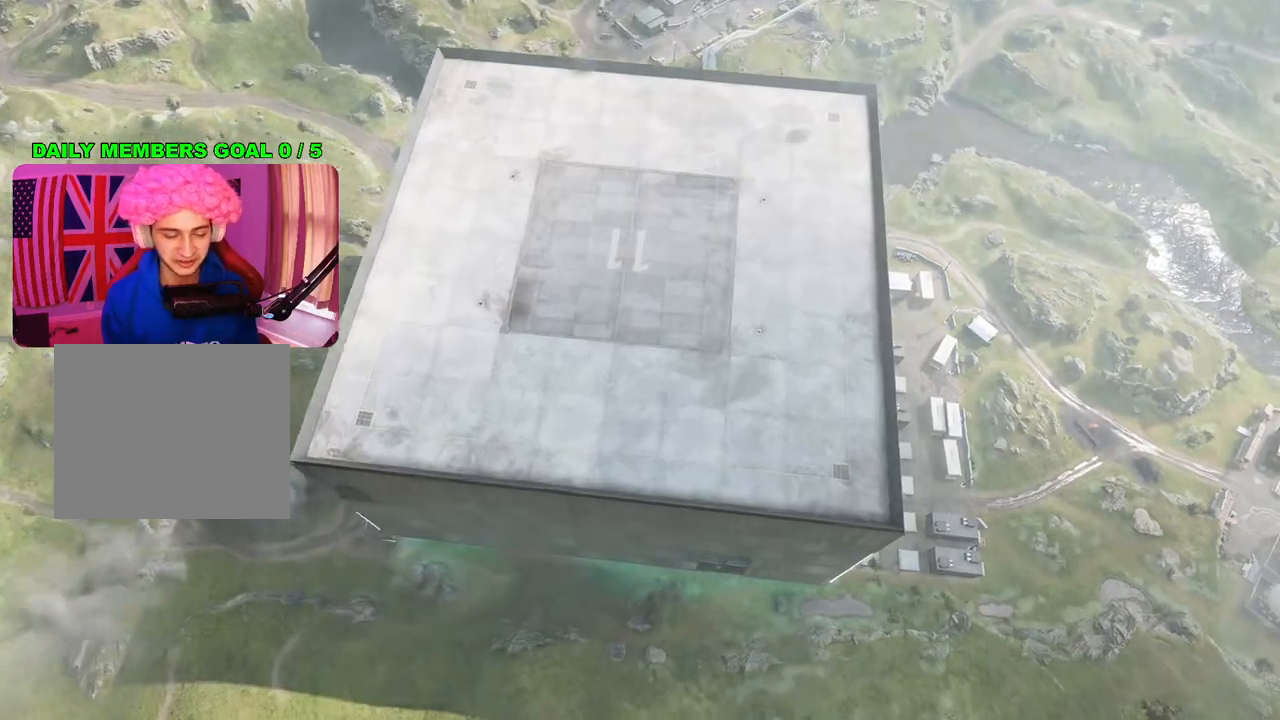
{"buttons": [], "left_stick": "center", "right_stick": "center", "events": []}
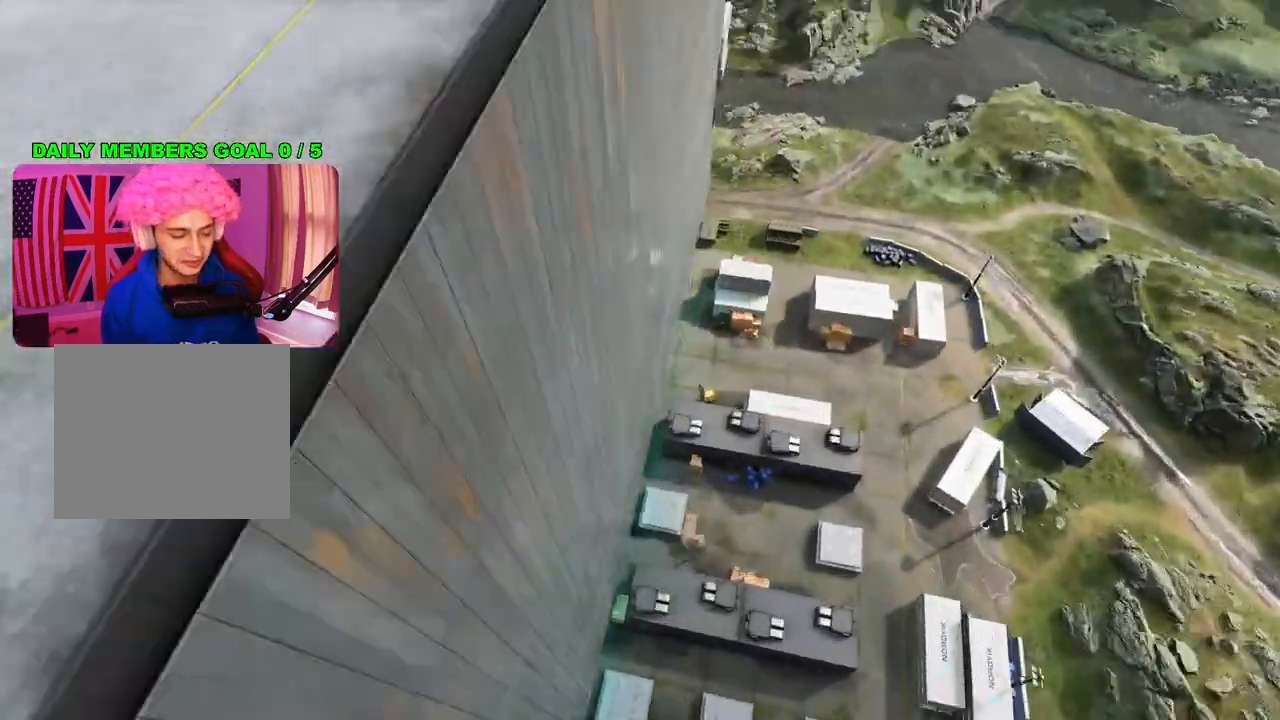
{"buttons": [], "left_stick": "center", "right_stick": "center", "events": [[417, "left_stick", "left"], [467, "left_stick", "center"]]}
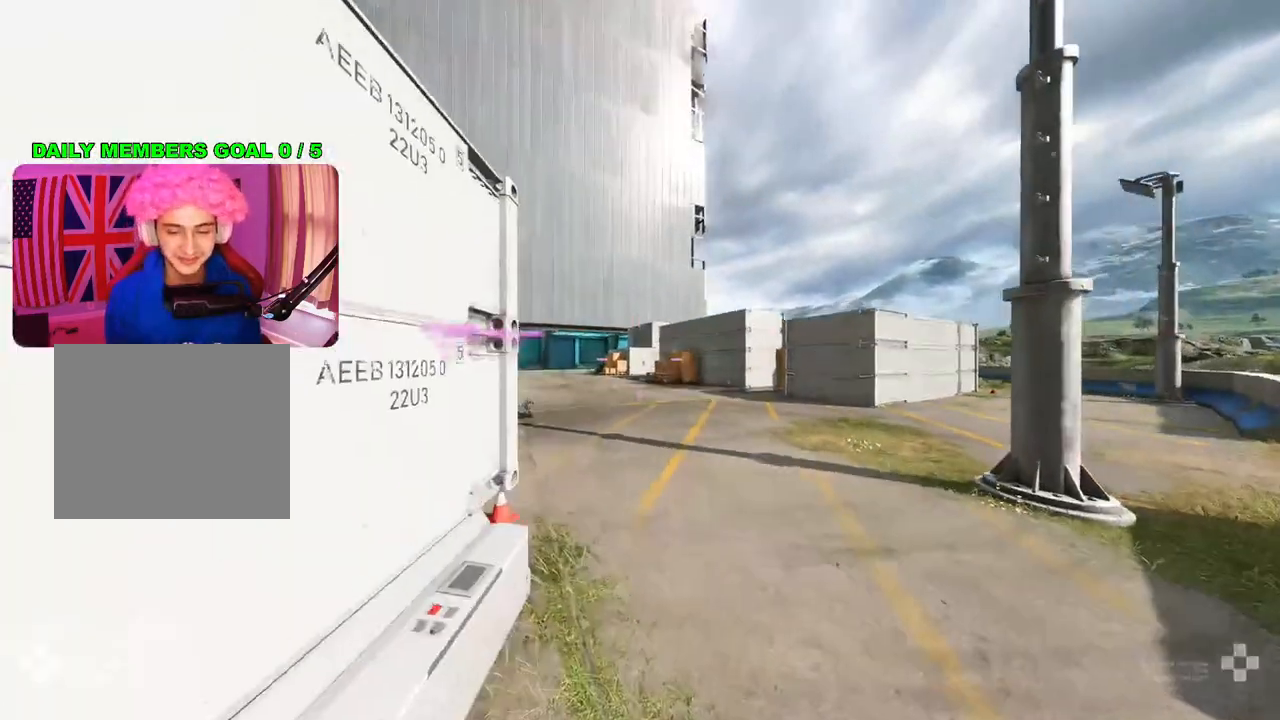
{"buttons": ["TRIANGLE"], "left_stick": "up", "right_stick": "center", "events": [[67, "left_stick", "up"], [133, "L3", "down"], [217, "right_stick", "down"], [267, "L3", "up"], [400, "right_stick", "center"], [500, "TRIANGLE", "down"]]}
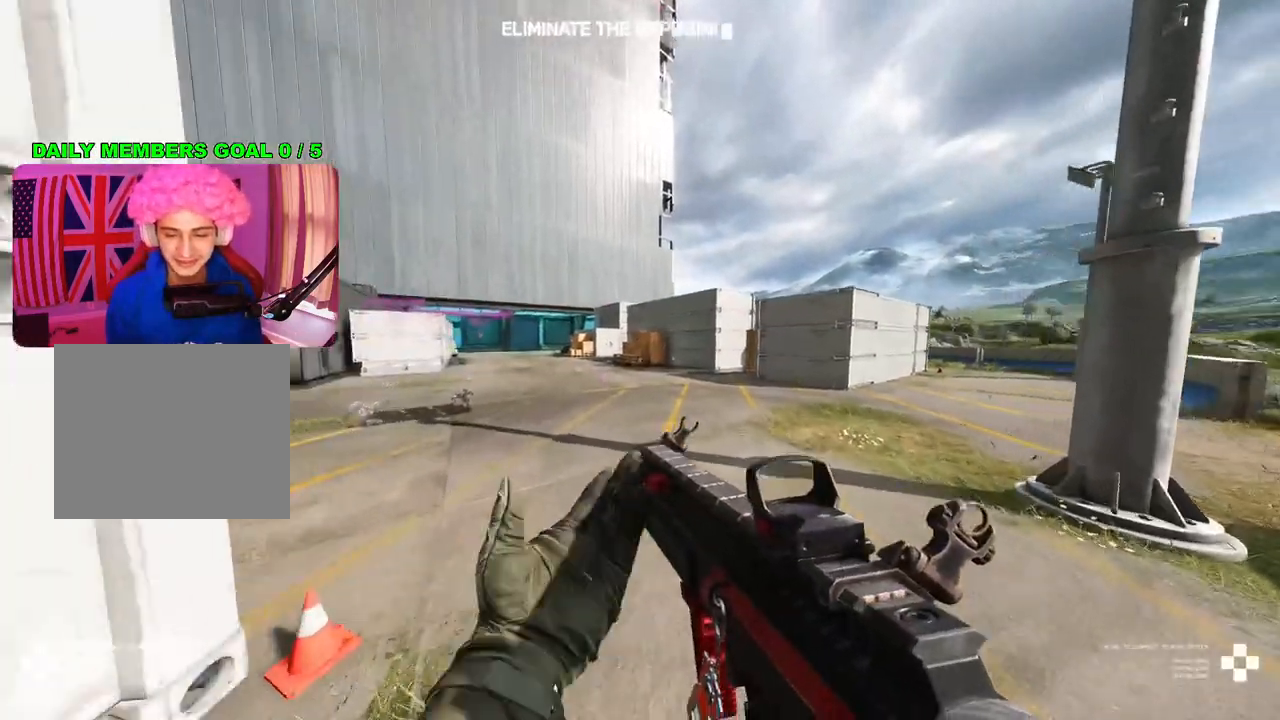
{"buttons": [], "left_stick": "up", "right_stick": "right", "events": [[83, "TRIANGLE", "up"], [133, "TRIANGLE", "down"], [217, "TRIANGLE", "up"], [500, "right_stick", "right"]]}
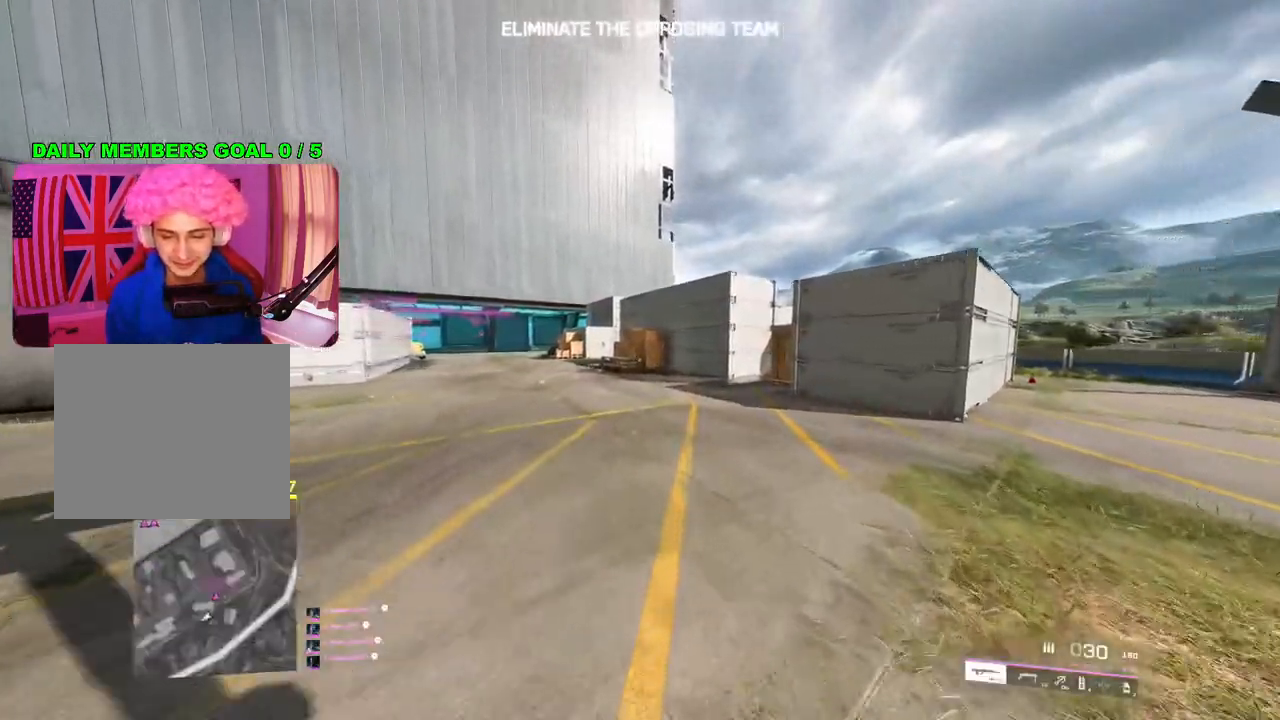
{"buttons": [], "left_stick": "up", "right_stick": "center", "events": [[200, "right_stick", "center"], [433, "TRIANGLE", "down"], [483, "TRIANGLE", "up"]]}
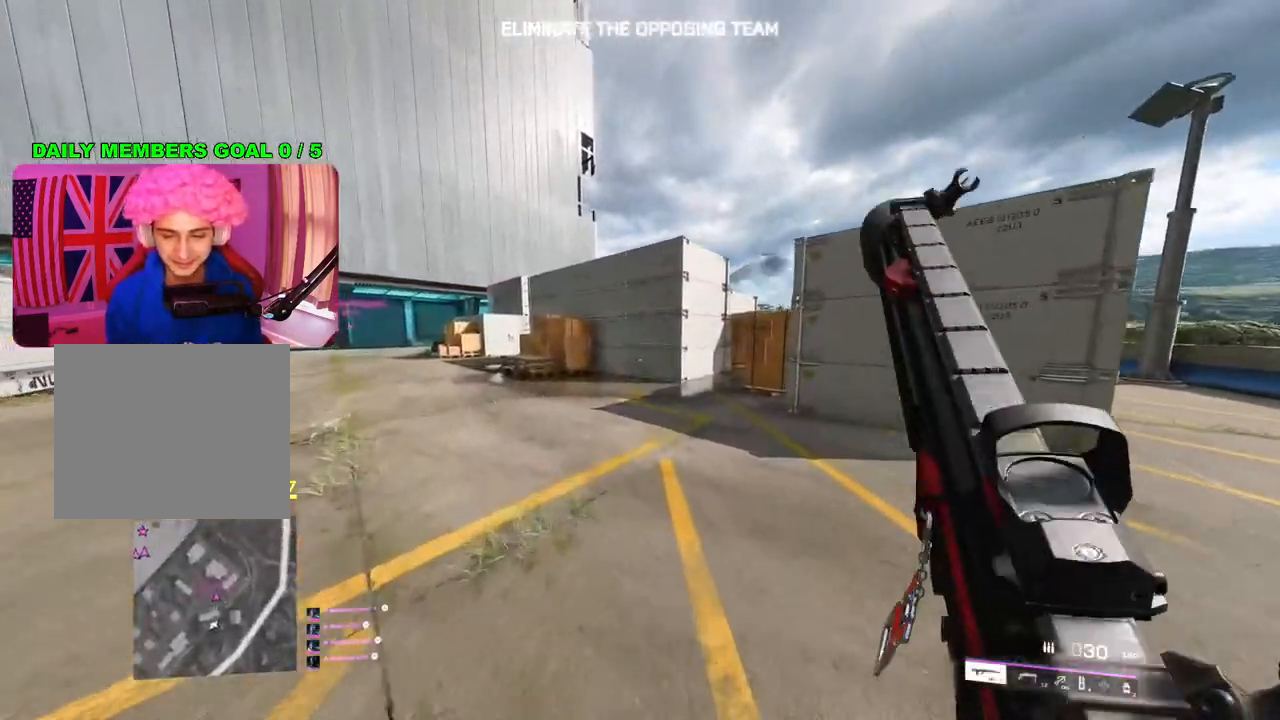
{"buttons": [], "left_stick": "up", "right_stick": "center", "events": [[83, "TRIANGLE", "down"], [133, "TRIANGLE", "up"], [300, "right_stick", "right"], [417, "right_stick", "center"]]}
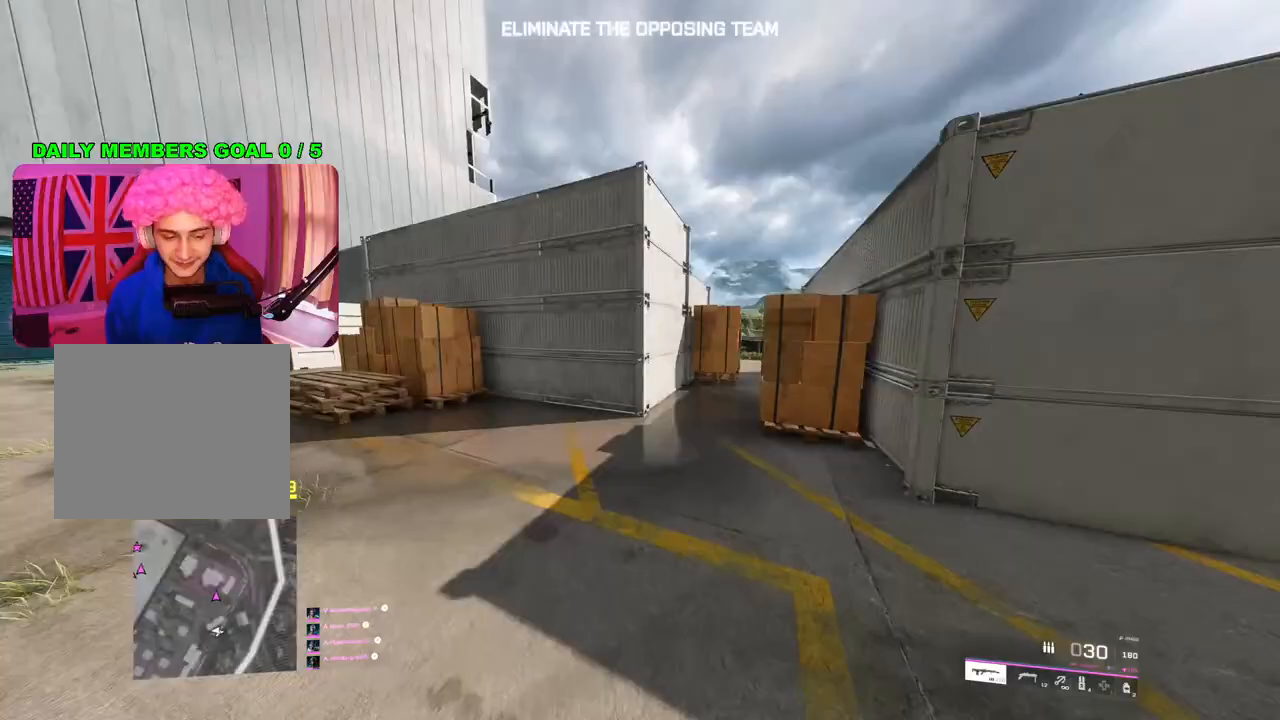
{"buttons": [], "left_stick": "up", "right_stick": "right", "events": [[150, "TRIANGLE", "down"], [200, "TRIANGLE", "up"], [283, "TRIANGLE", "down"], [350, "TRIANGLE", "up"], [483, "right_stick", "right"]]}
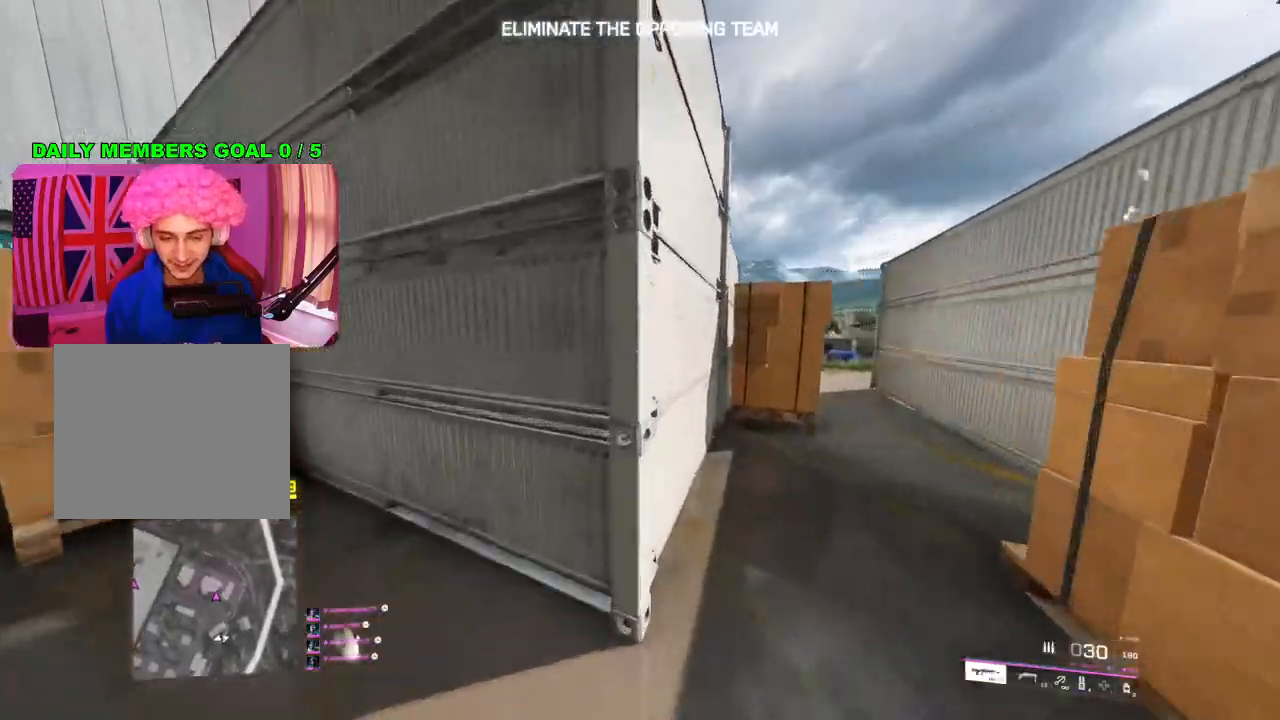
{"buttons": [], "left_stick": "up", "right_stick": "center", "events": [[133, "right_stick", "center"], [300, "TRIANGLE", "down"], [350, "TRIANGLE", "up"], [417, "TRIANGLE", "down"], [467, "TRIANGLE", "up"]]}
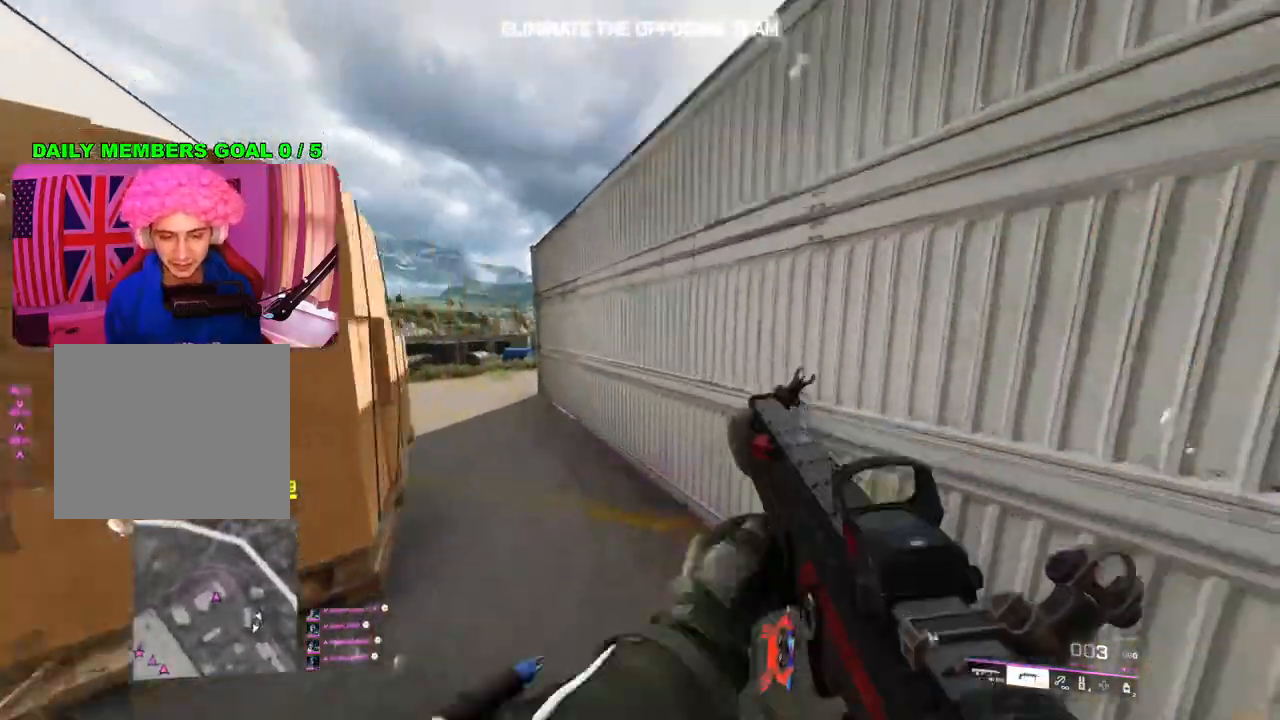
{"buttons": ["TRIANGLE"], "left_stick": "up", "right_stick": "center", "events": [[150, "right_stick", "left"], [267, "right_stick", "center"], [383, "TRIANGLE", "down"], [450, "TRIANGLE", "up"], [500, "TRIANGLE", "down"]]}
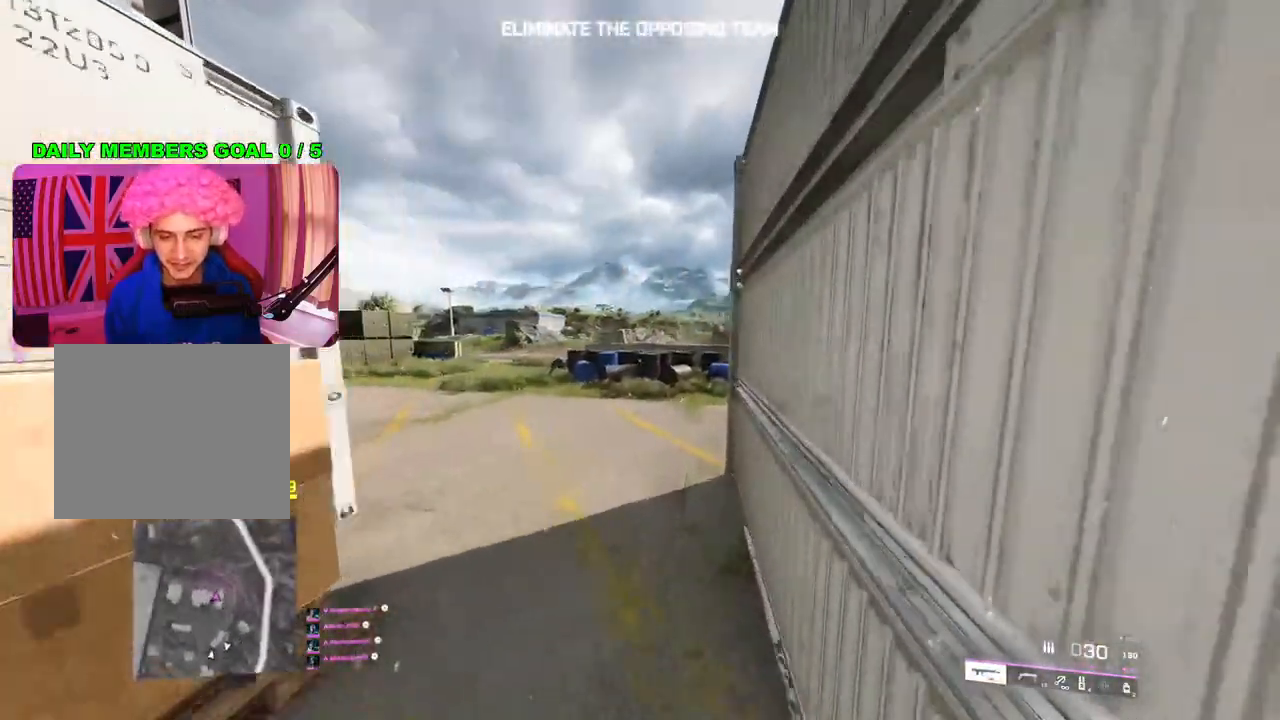
{"buttons": [], "left_stick": "up", "right_stick": "center", "events": [[67, "TRIANGLE", "up"], [267, "right_stick", "left"], [417, "right_stick", "center"]]}
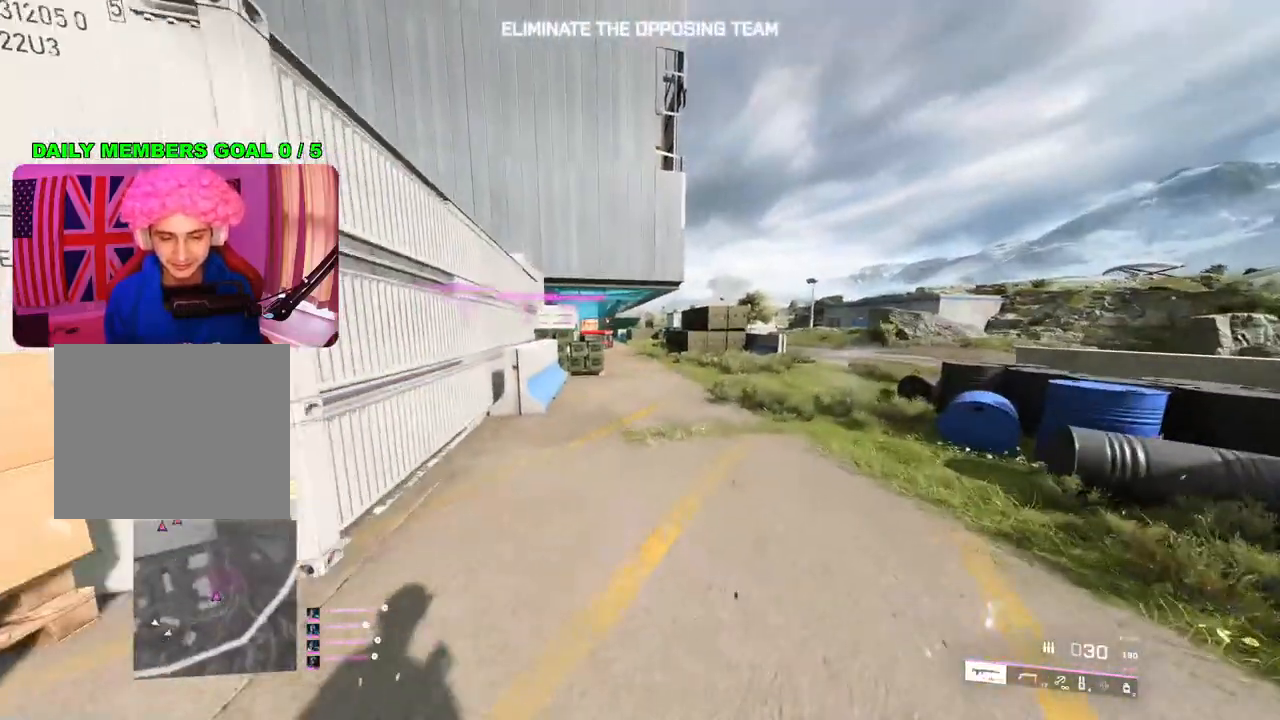
{"buttons": [], "left_stick": "up", "right_stick": "center", "events": []}
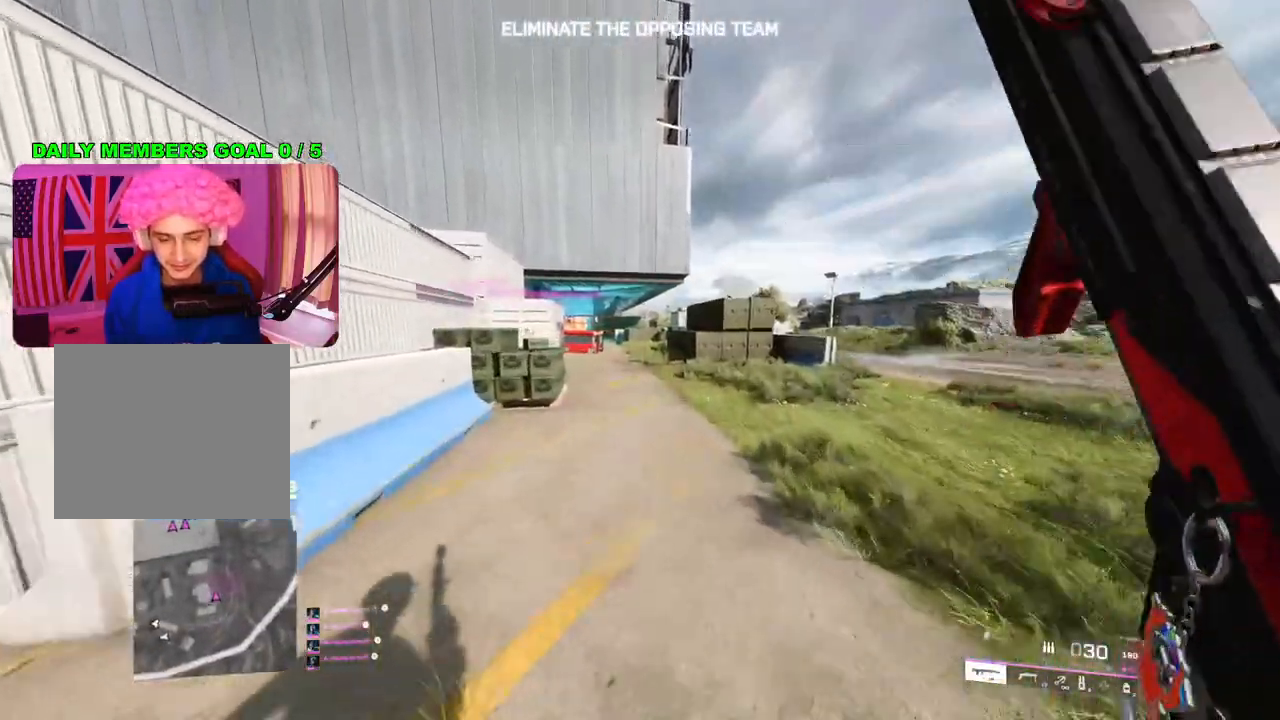
{"buttons": [], "left_stick": "up", "right_stick": "center", "events": []}
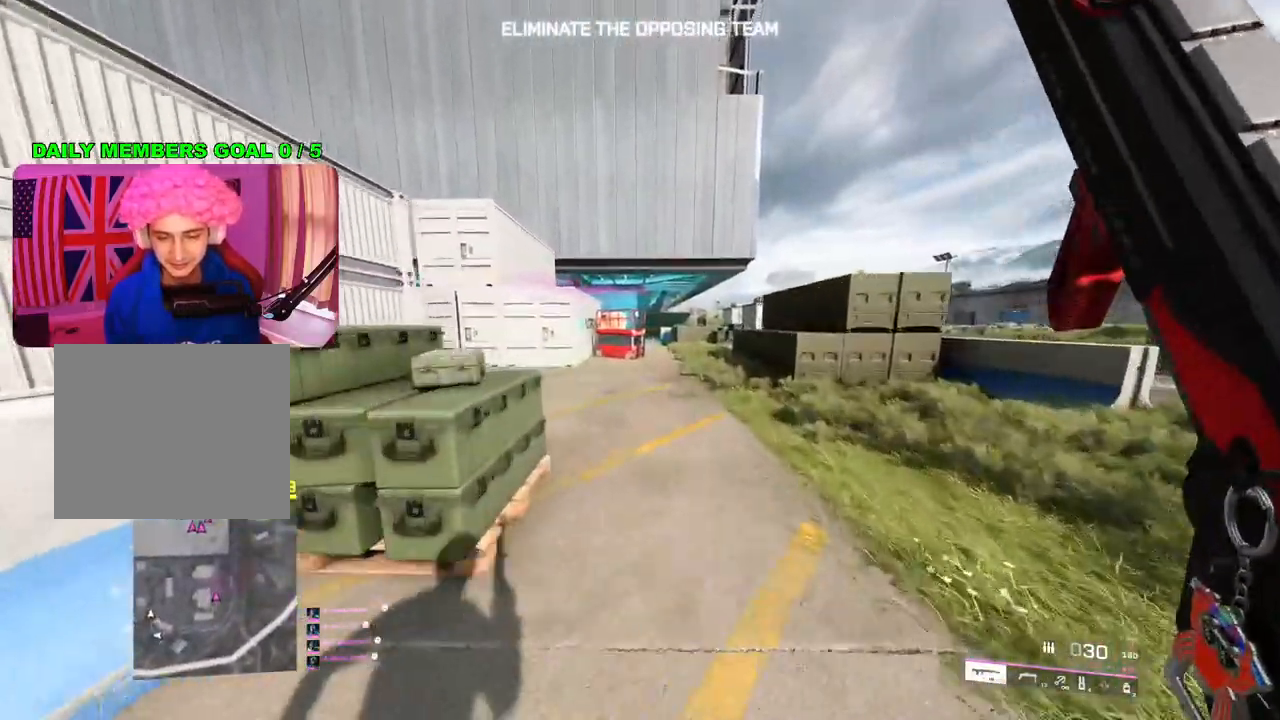
{"buttons": ["TRIANGLE"], "left_stick": "up", "right_stick": "center", "events": [[350, "TRIANGLE", "down"], [417, "TRIANGLE", "up"], [483, "TRIANGLE", "down"]]}
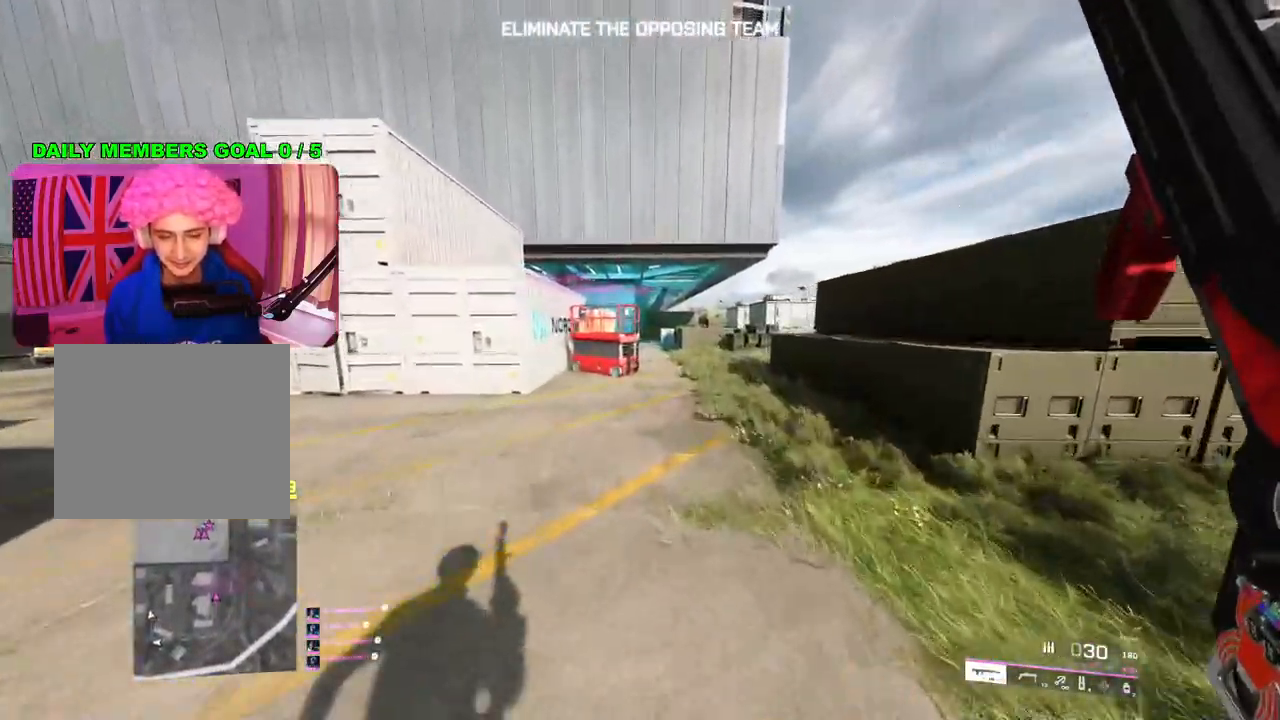
{"buttons": [], "left_stick": "center", "right_stick": "center", "events": [[50, "TRIANGLE", "up"], [283, "left_stick", "center"]]}
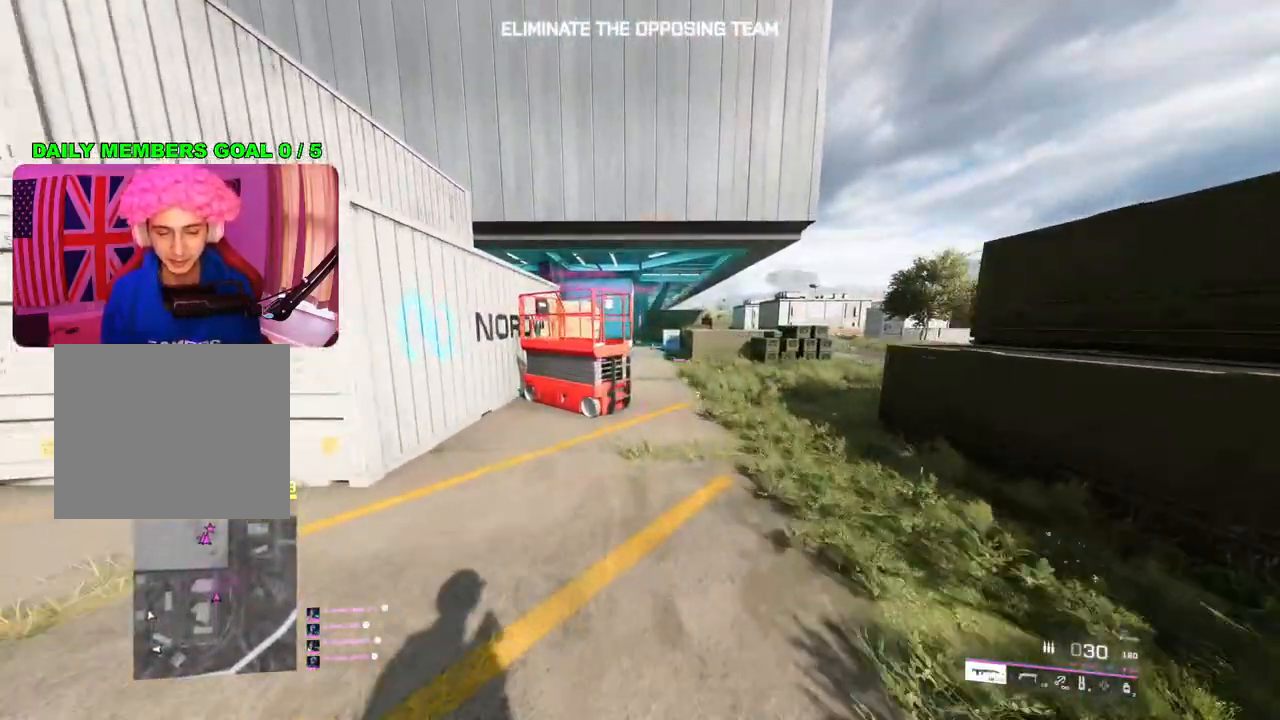
{"buttons": [], "left_stick": "center", "right_stick": "center", "events": []}